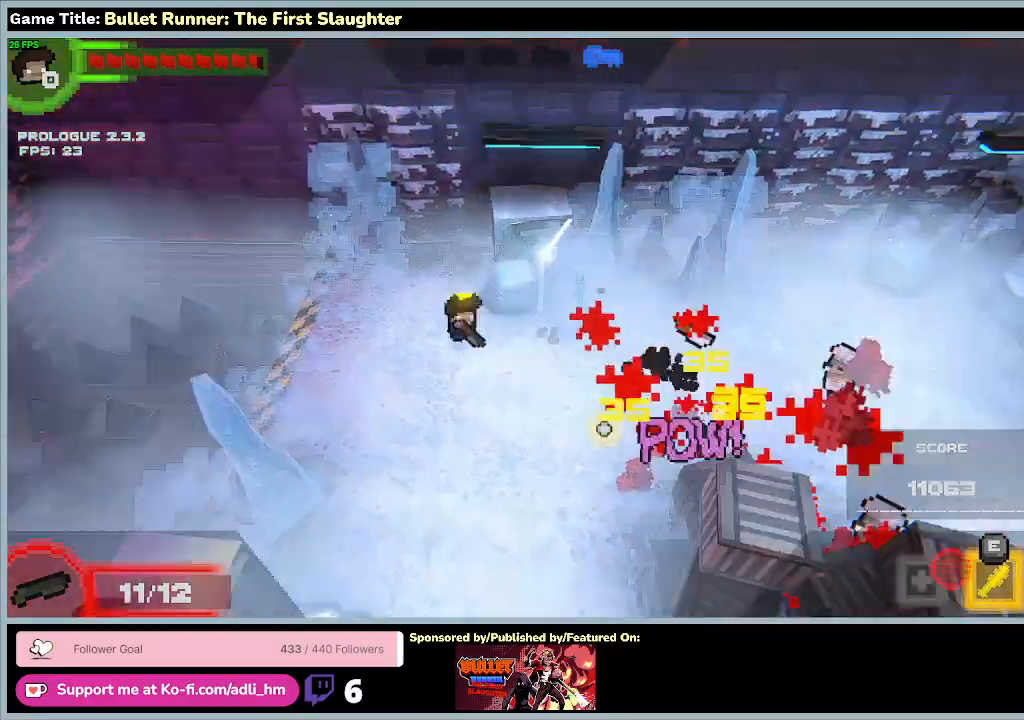
Gameplay with keyboard; each line is a JSON object with the keys held at the frame after it. "events" lists presses ("down") and releases ("up") of "0", "1", "2", "3", "4", "5", "6", "7", "8", "9", "a", "alt", "b", "c", "caps_lock", "ctrl", "d", "down", "e", "escape", "f", "f1", "f2", "f3", "f4", "f5", "f6", "f7", "f8", "g", "h", "i", "j", "k", "l", "left", "m", "n", "o", "p", "q", "r", "return", "right", "s", "shift", "space", "t", "tab", "tilde", "u", "up", "v", "w", "x", "y" and "z" between this image and that frame as [ms after this image, input, new state], when the widget could be followed in between. No other keys are recorded. Mouse input is not recorded.
{"keys": ["s"], "events": [[100, "w", "up"], [433, "a", "up"]]}
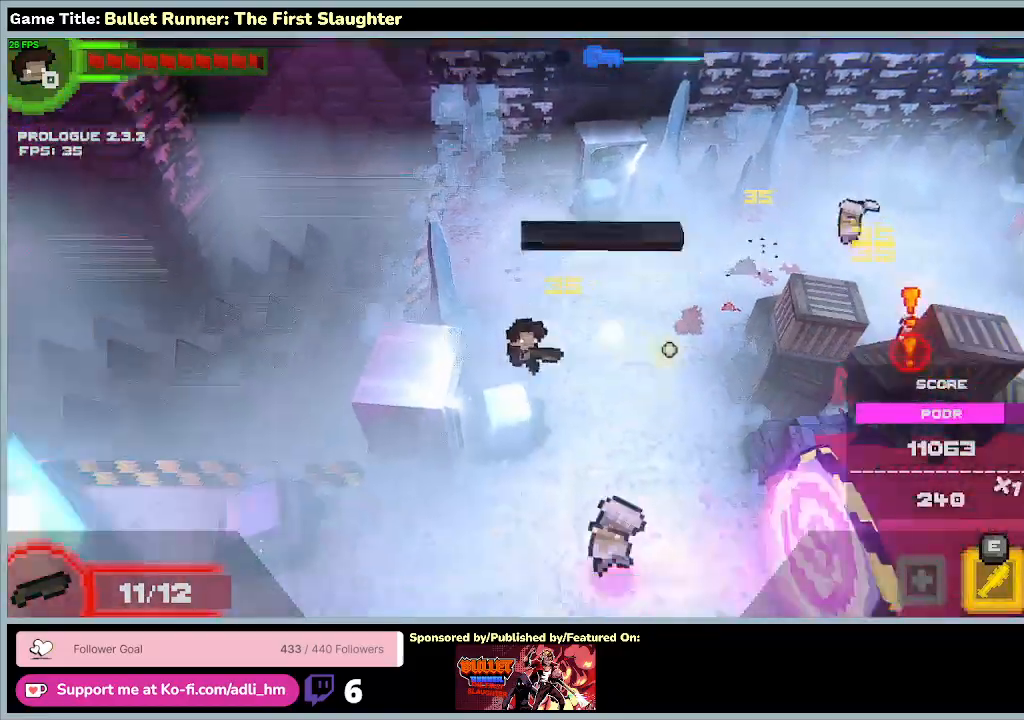
{"keys": ["d", "w"], "events": [[100, "d", "down"], [233, "w", "down"], [300, "s", "up"]]}
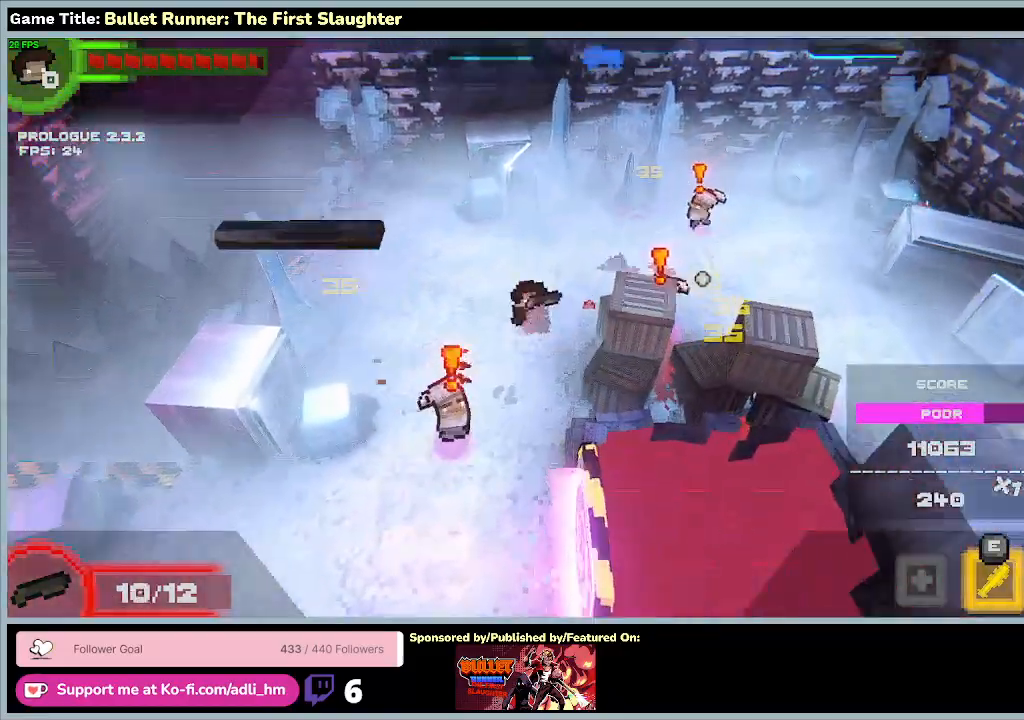
{"keys": ["w"], "events": [[200, "d", "up"]]}
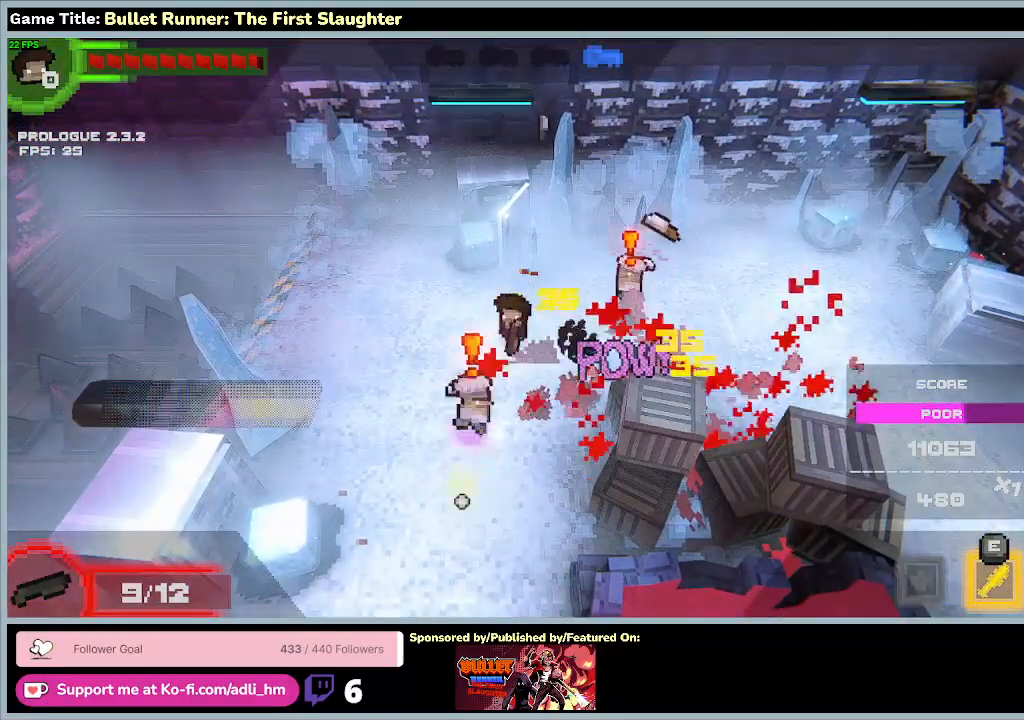
{"keys": [], "events": [[33, "w", "up"]]}
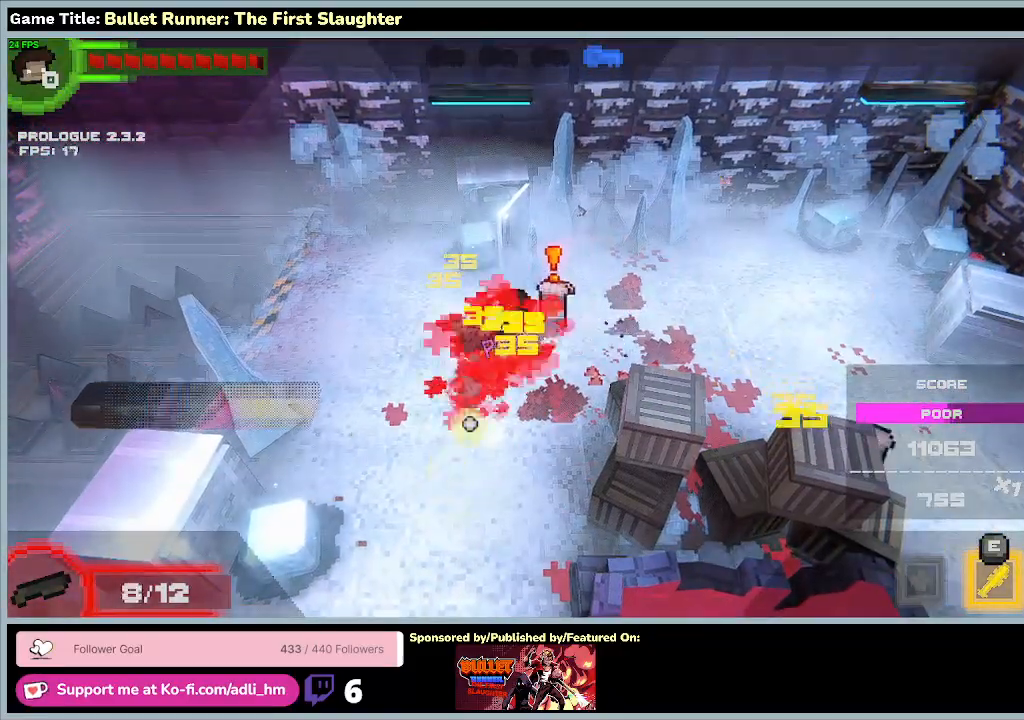
{"keys": [], "events": []}
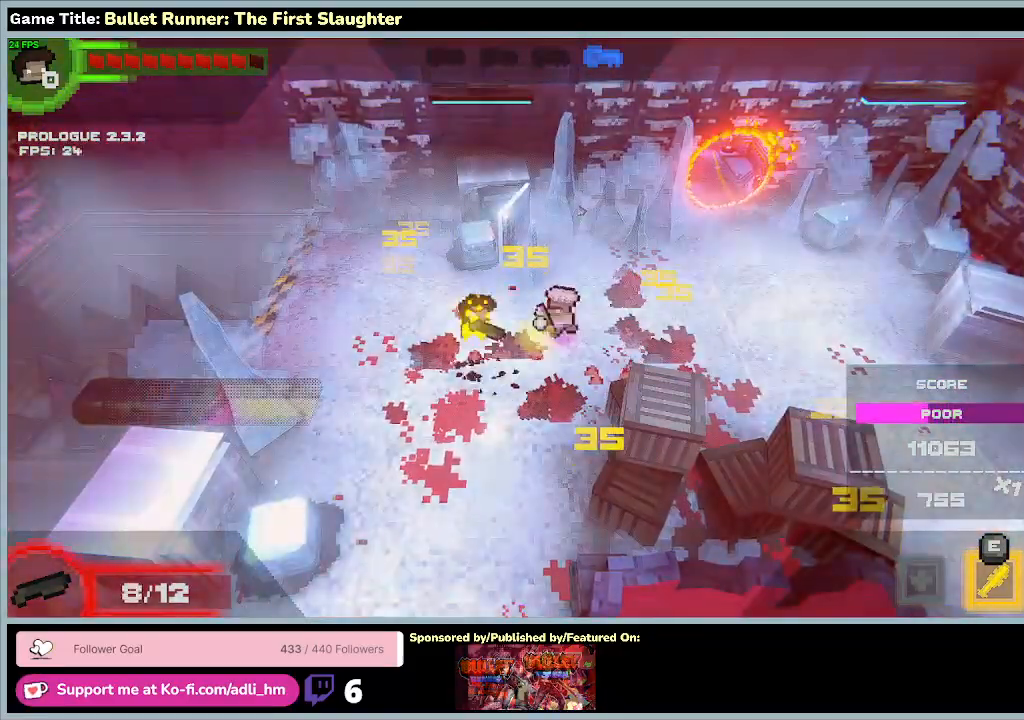
{"keys": [], "events": []}
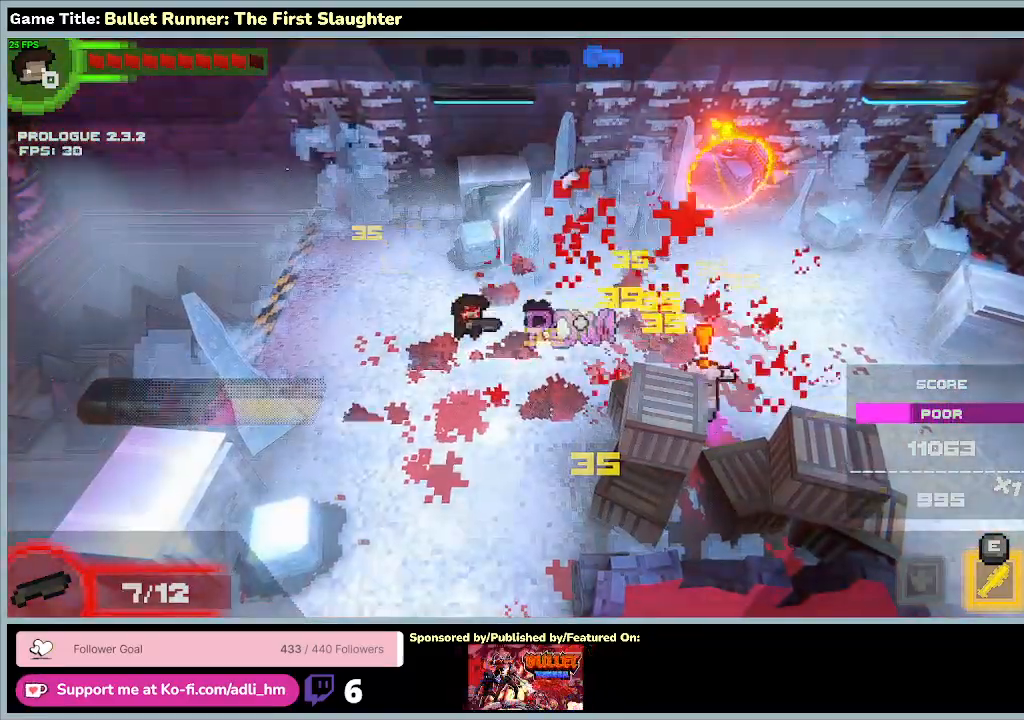
{"keys": [], "events": []}
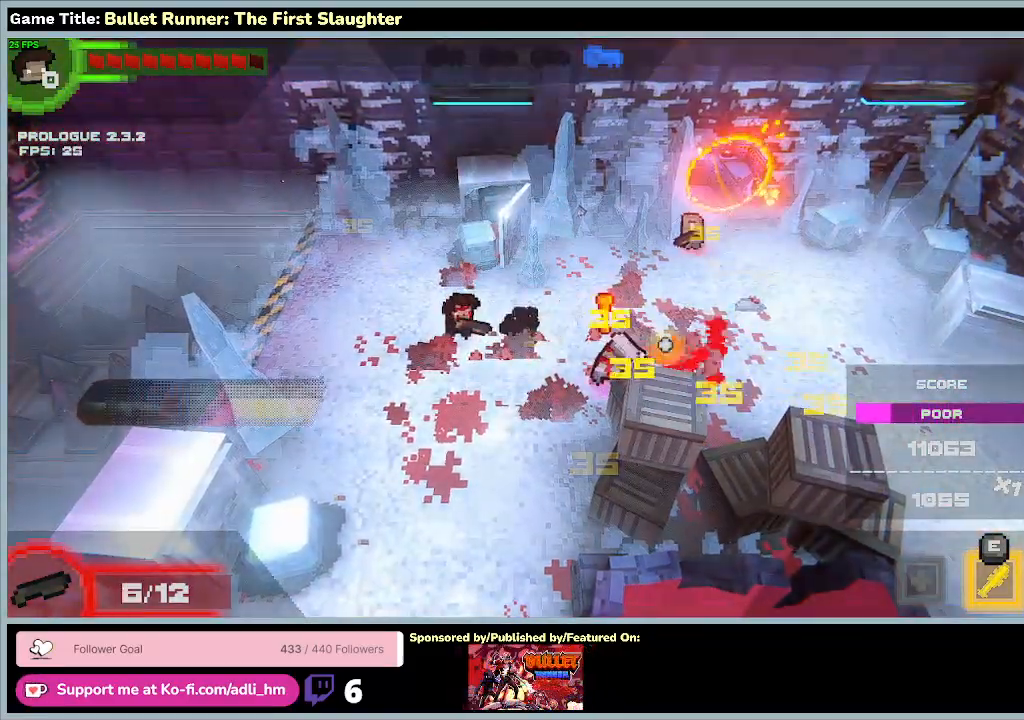
{"keys": [], "events": []}
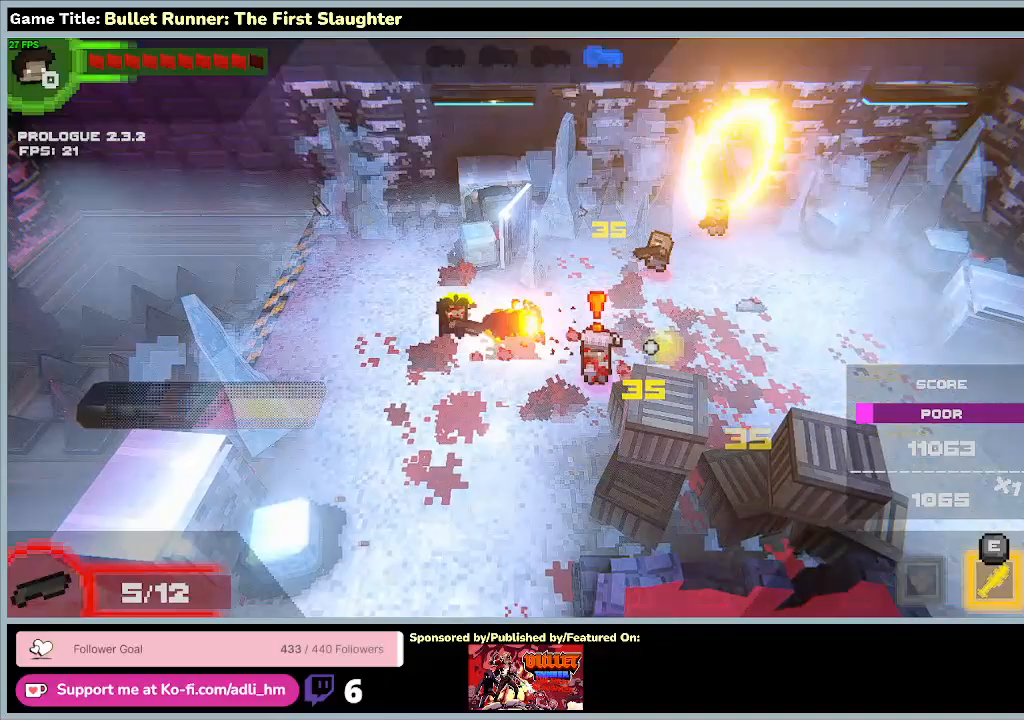
{"keys": [], "events": []}
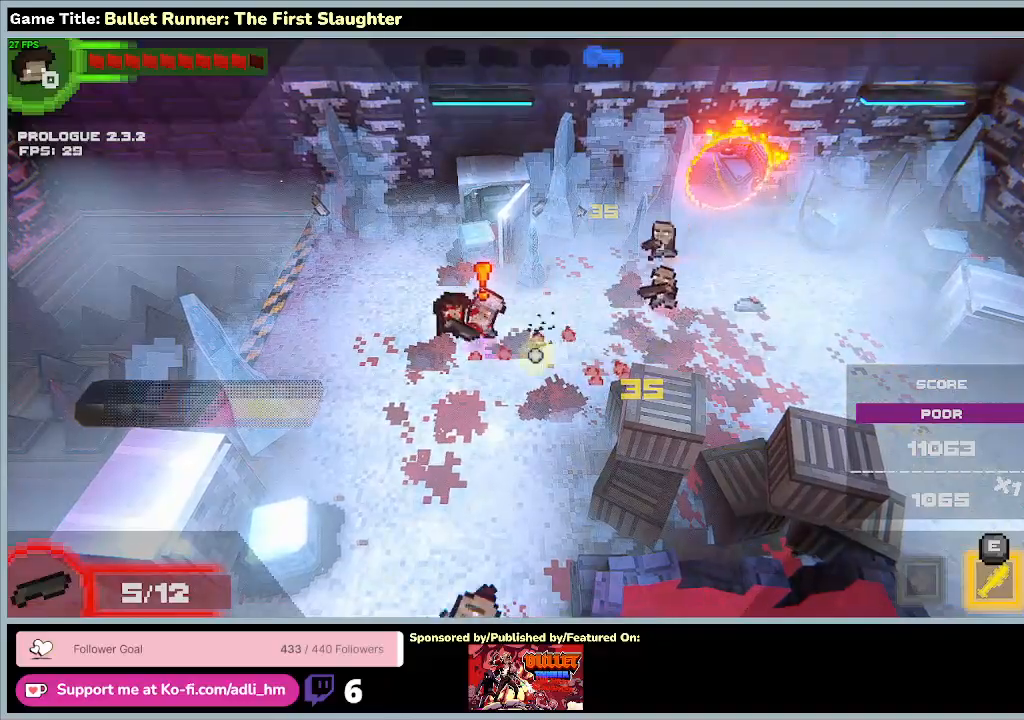
{"keys": [], "events": []}
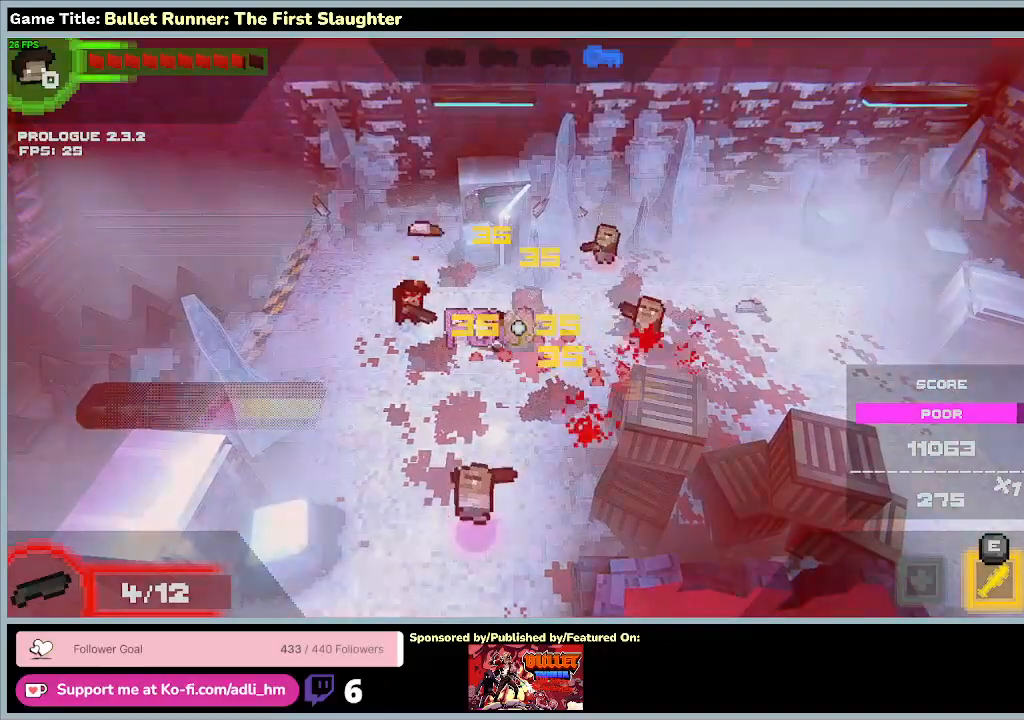
{"keys": ["e"], "events": [[233, "e", "down"]]}
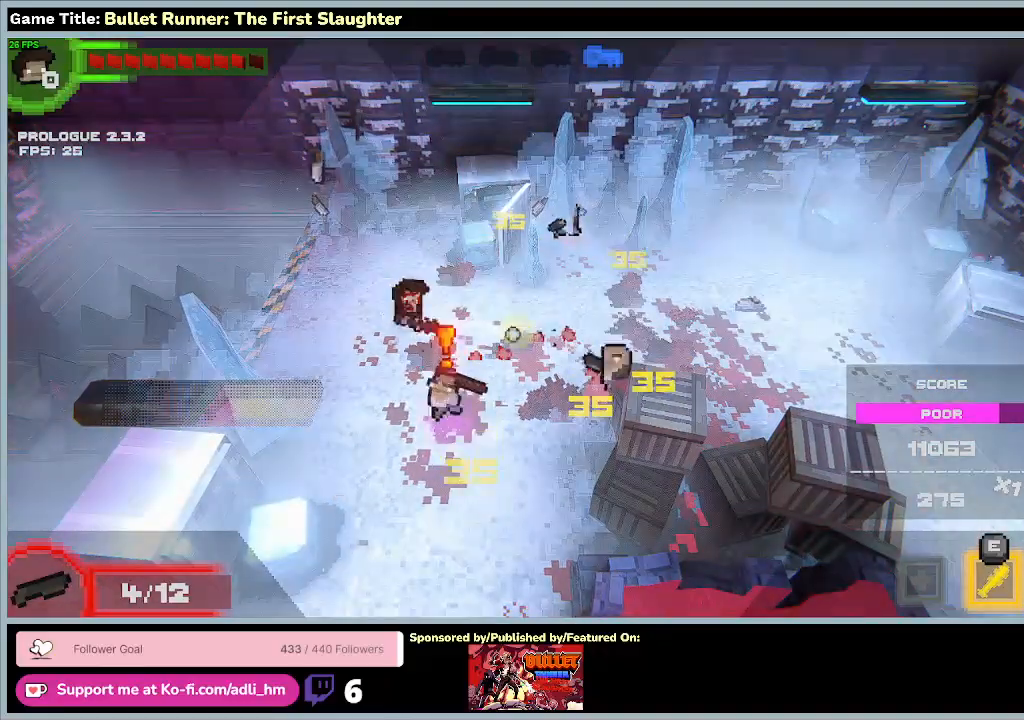
{"keys": ["d", "e"], "events": [[133, "d", "down"]]}
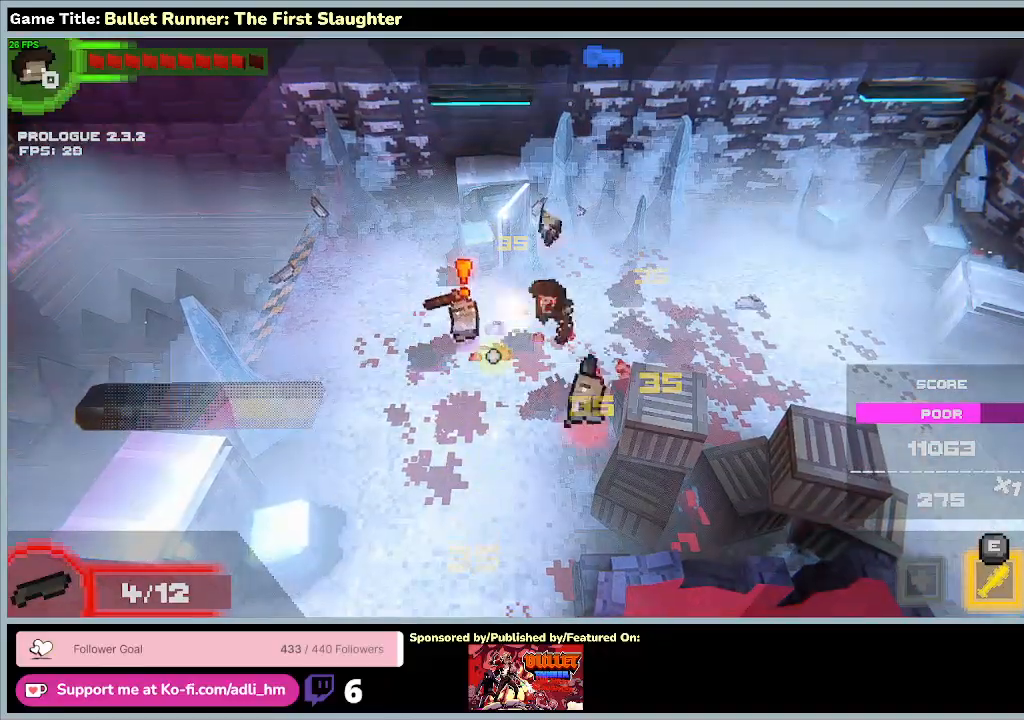
{"keys": ["a", "e"], "events": [[233, "d", "up"], [367, "a", "down"]]}
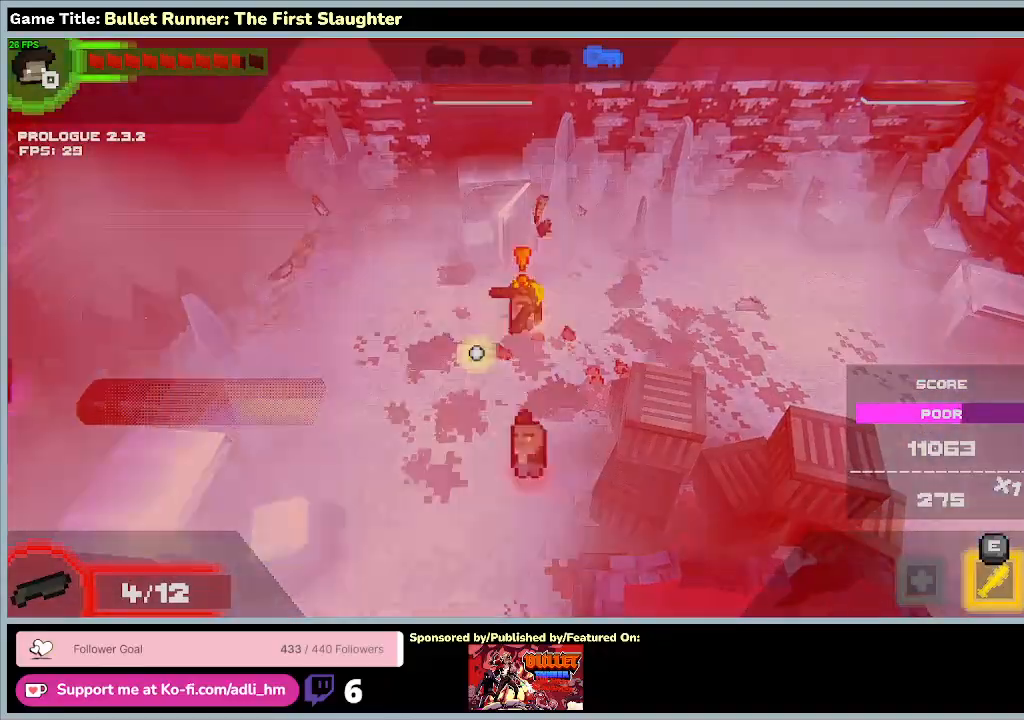
{"keys": ["r", "w"], "events": [[67, "r", "down"], [267, "a", "up"], [400, "e", "up"], [400, "w", "down"]]}
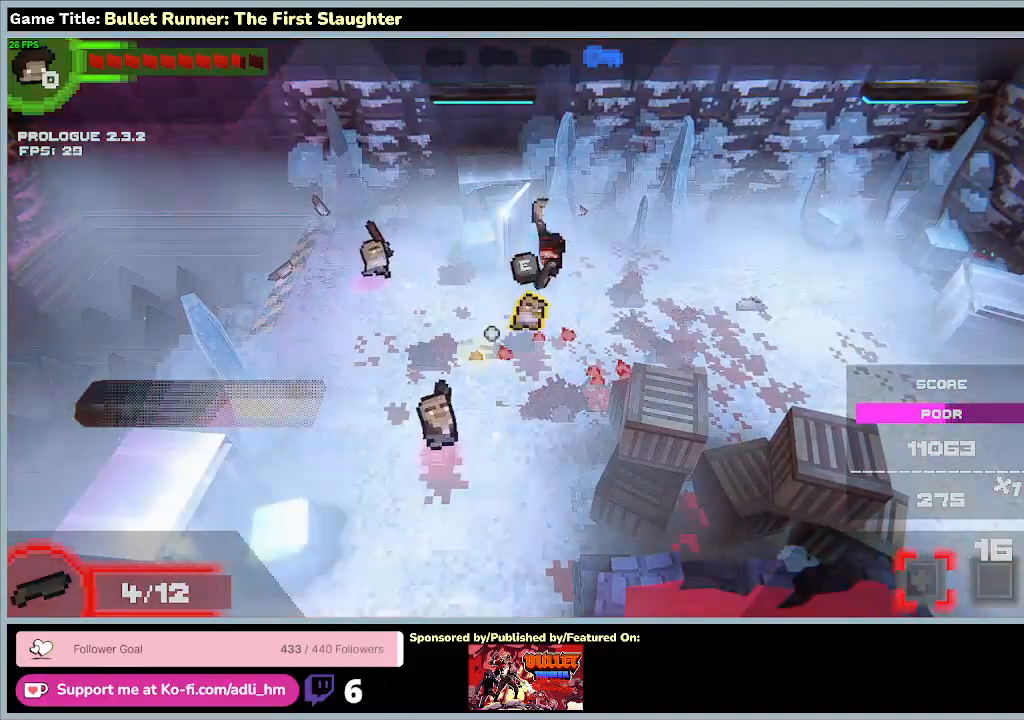
{"keys": ["e"], "events": [[33, "r", "up"], [67, "e", "down"], [367, "w", "up"]]}
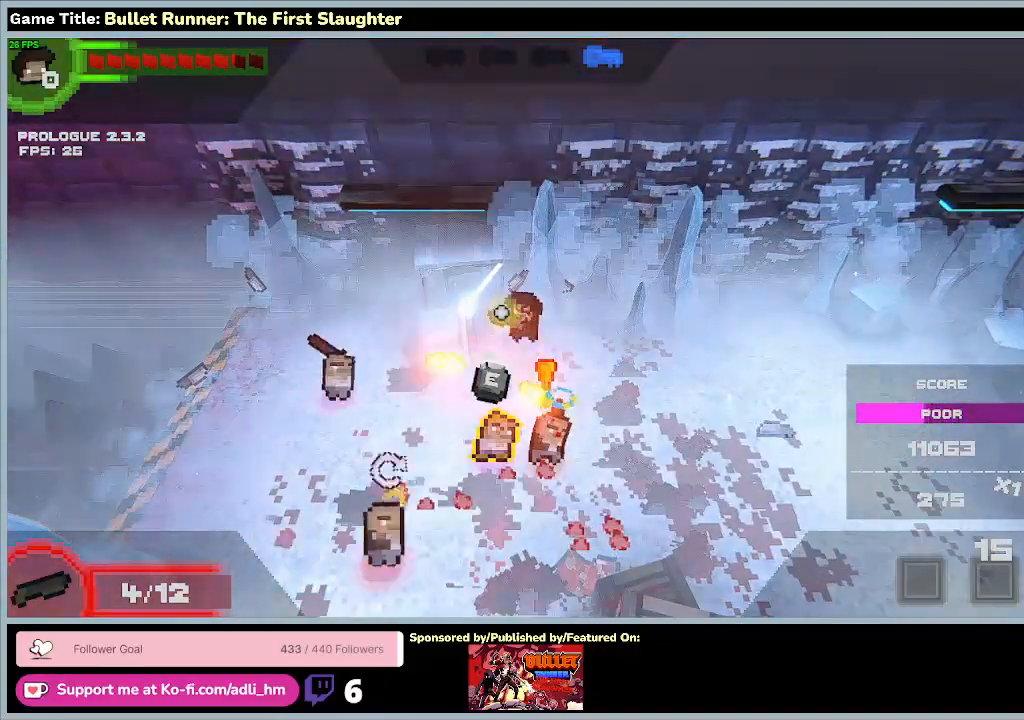
{"keys": ["e"], "events": []}
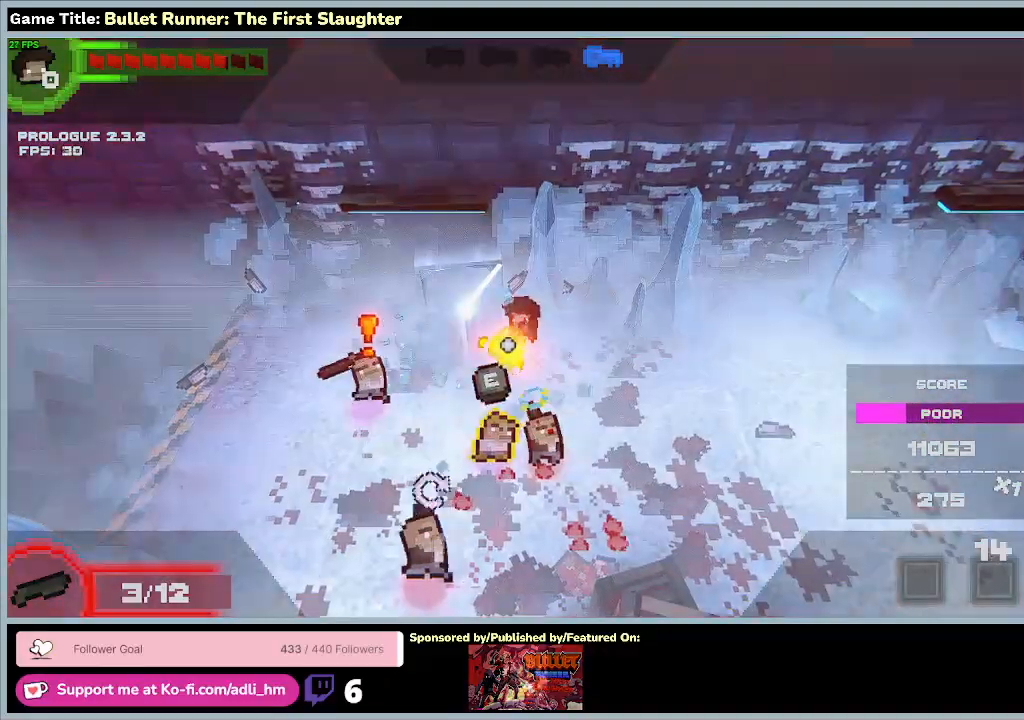
{"keys": ["e"], "events": []}
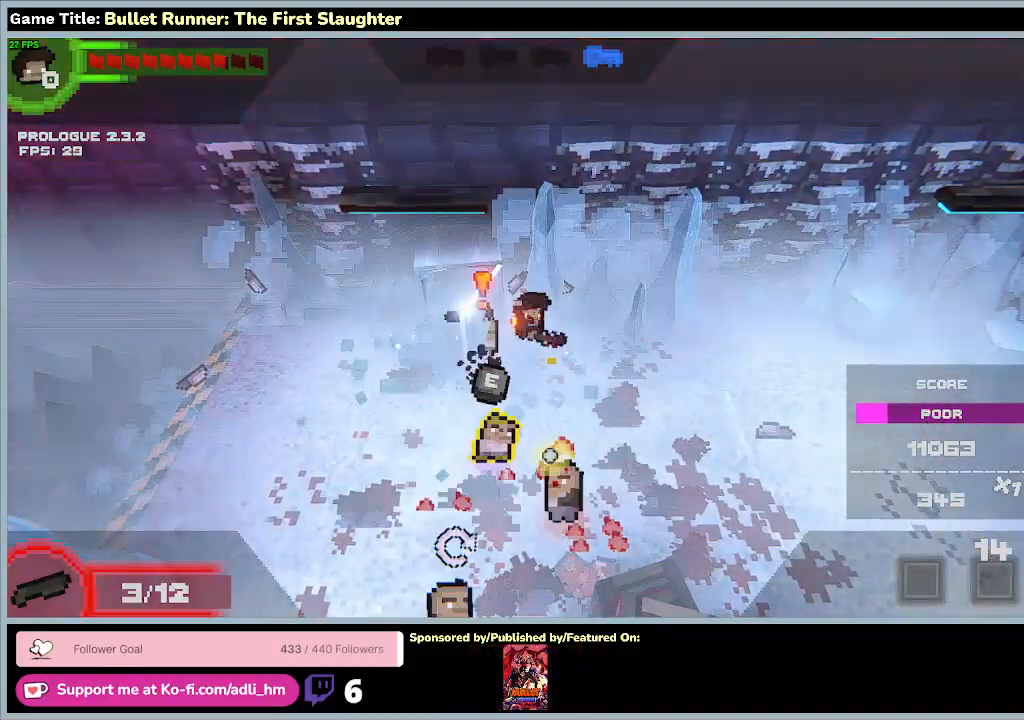
{"keys": ["e", "s"], "events": [[133, "e", "up"], [133, "s", "down"], [467, "e", "down"]]}
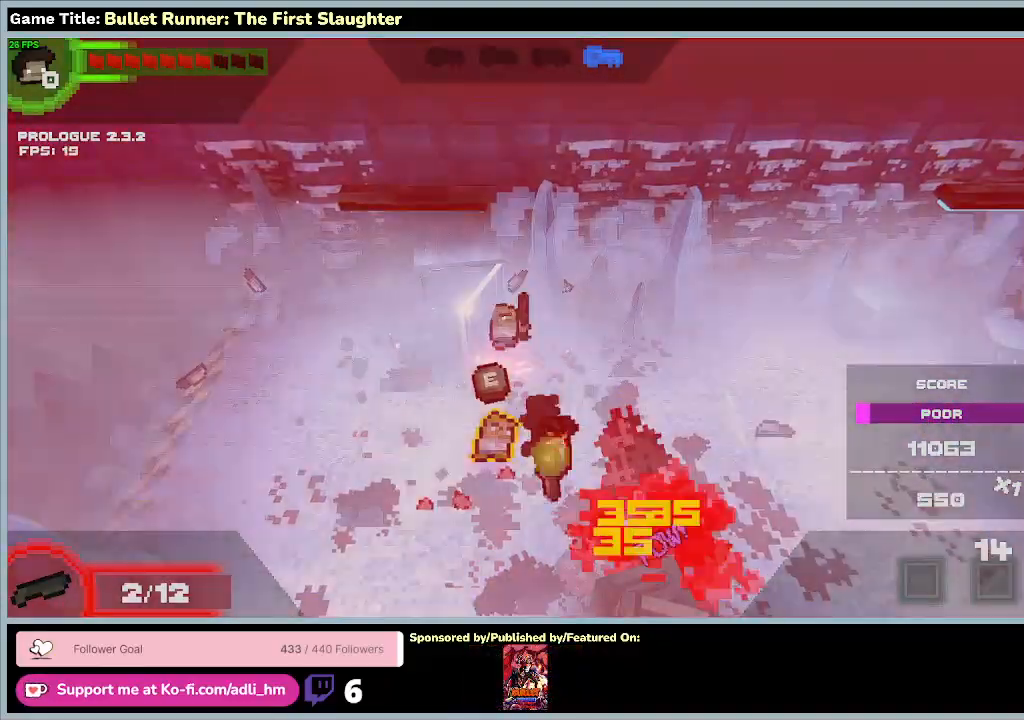
{"keys": ["e"], "events": [[333, "s", "up"]]}
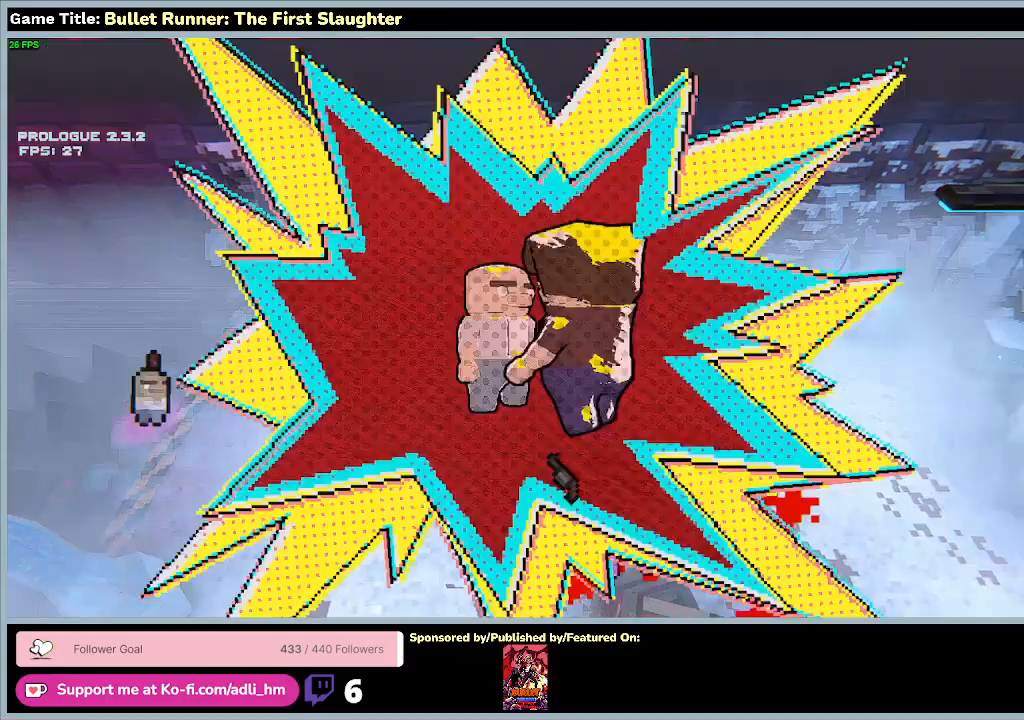
{"keys": ["e"], "events": []}
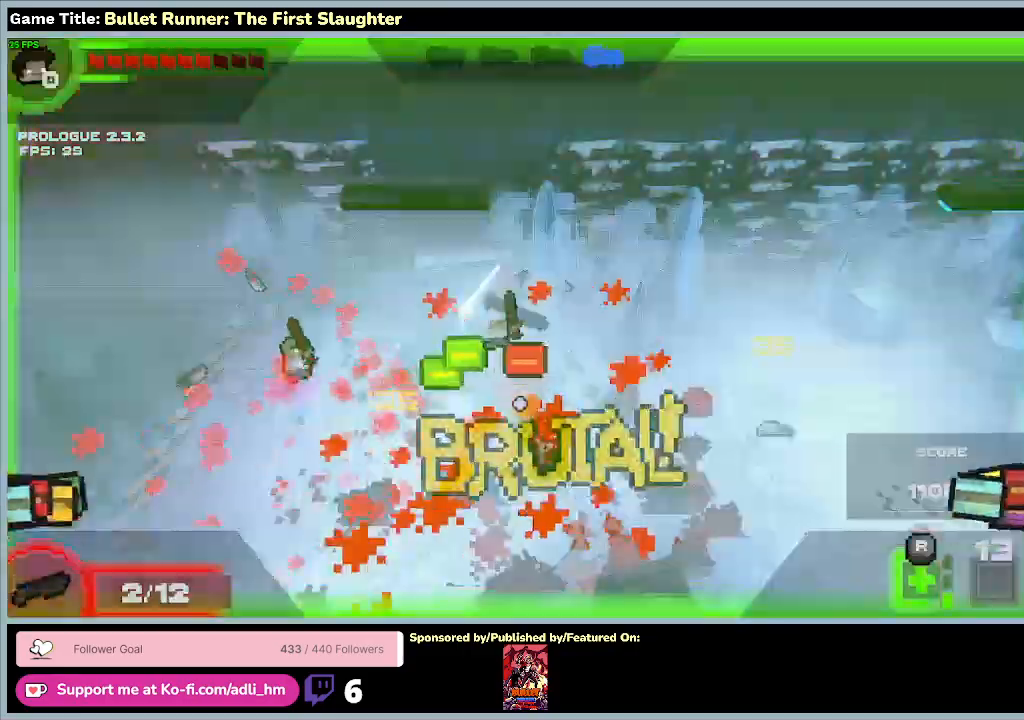
{"keys": []}
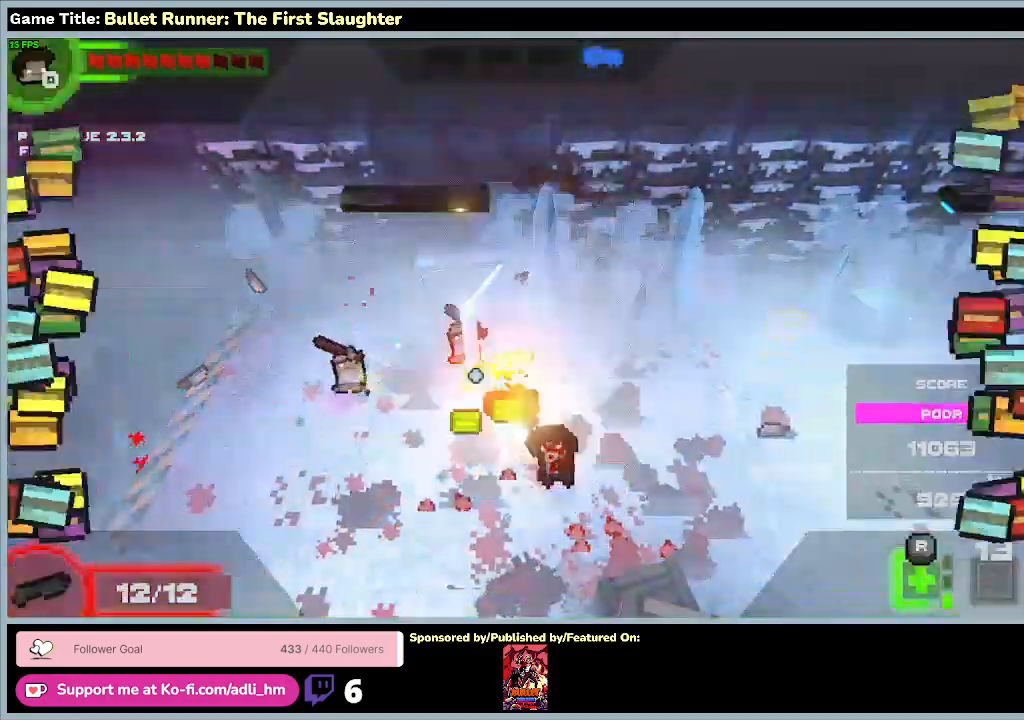
{"keys": [], "events": []}
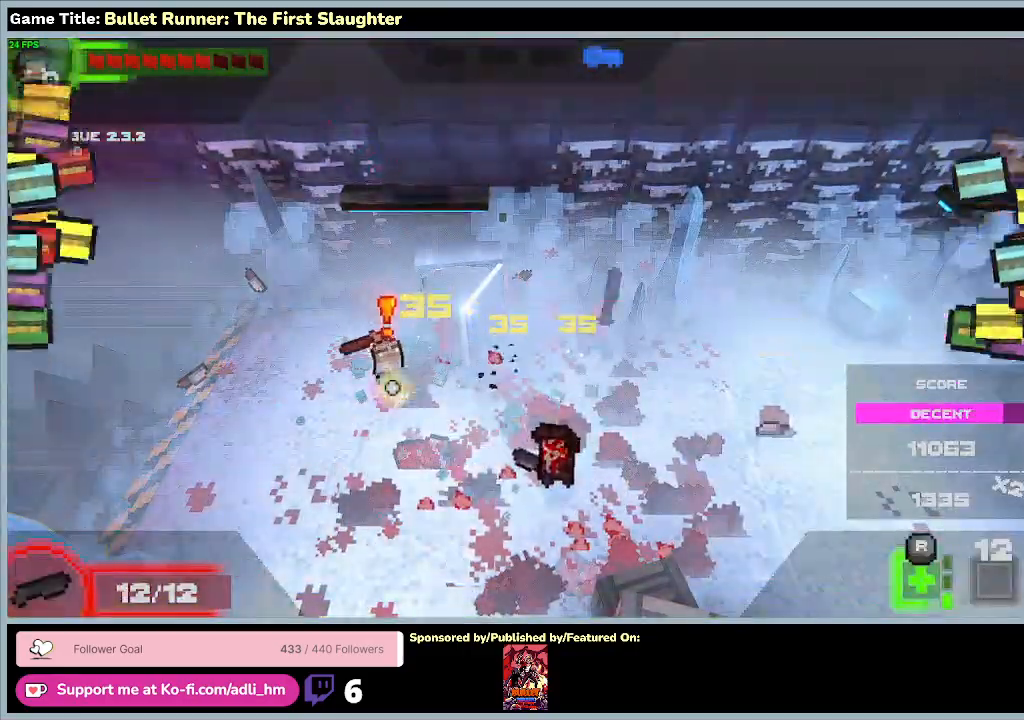
{"keys": [], "events": []}
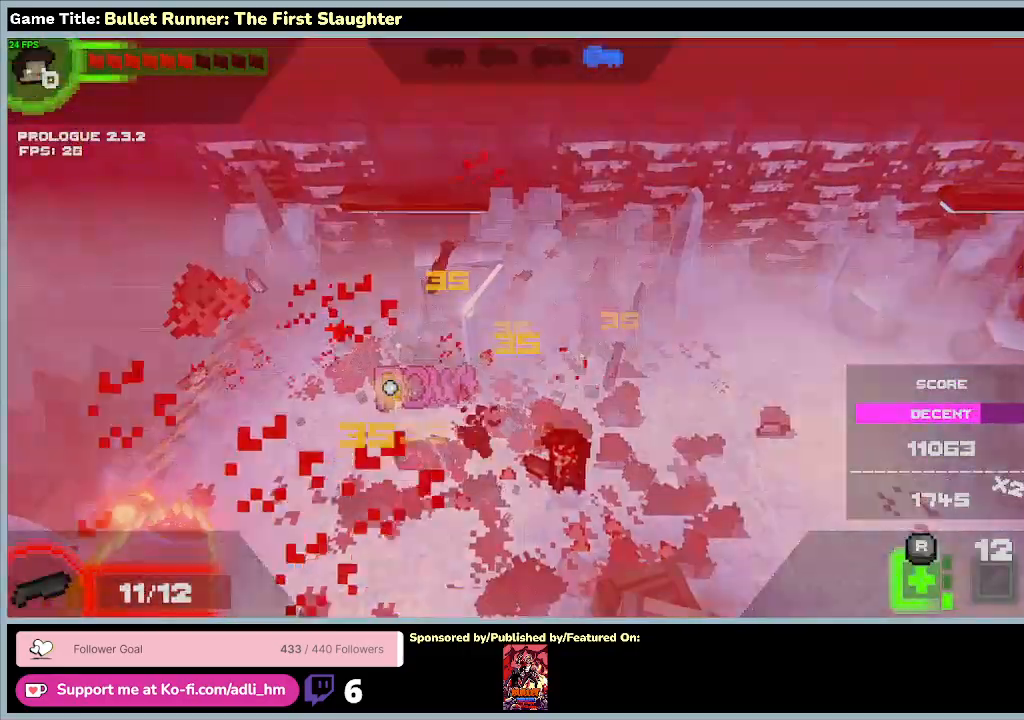
{"keys": [], "events": []}
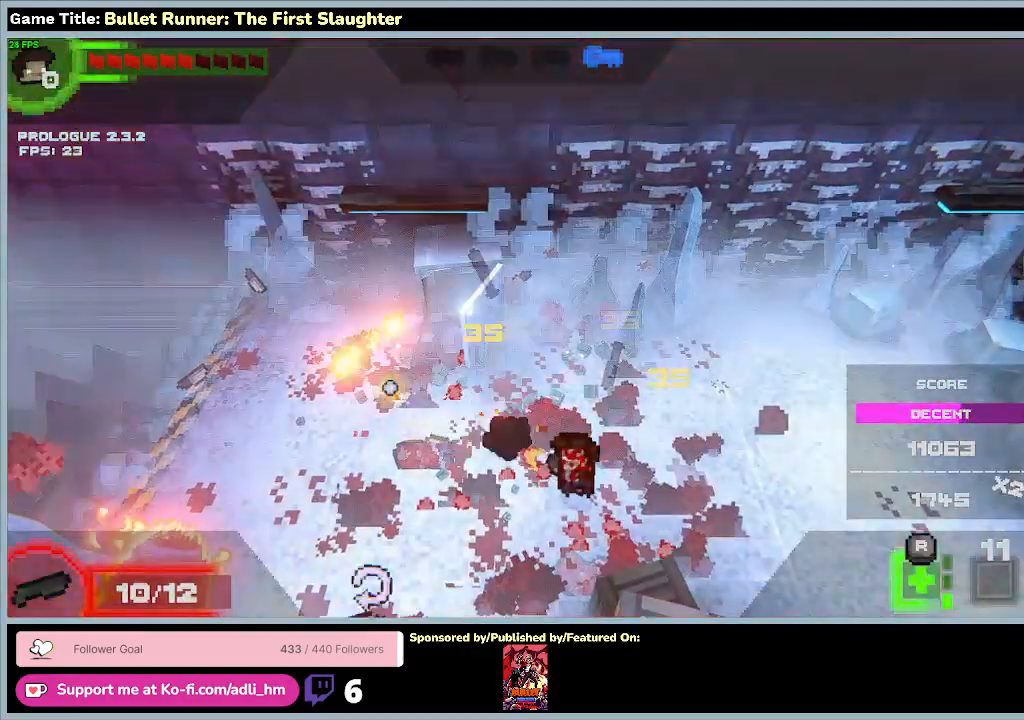
{"keys": ["a", "s"], "events": [[100, "s", "down"], [133, "a", "down"]]}
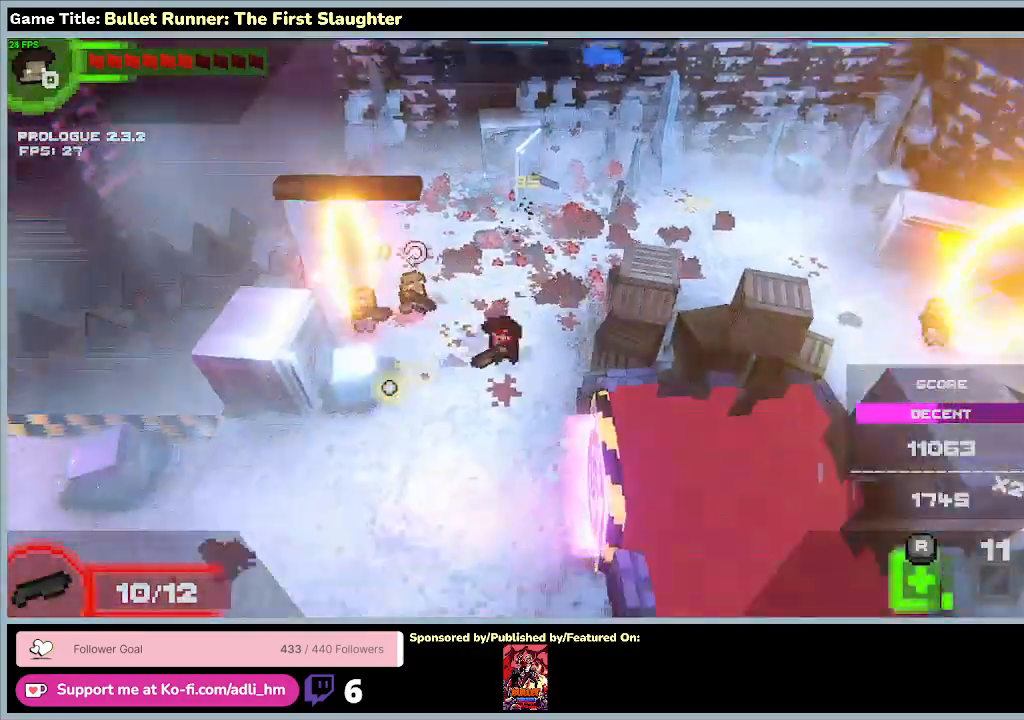
{"keys": [], "events": [[233, "a", "up"], [400, "s", "up"]]}
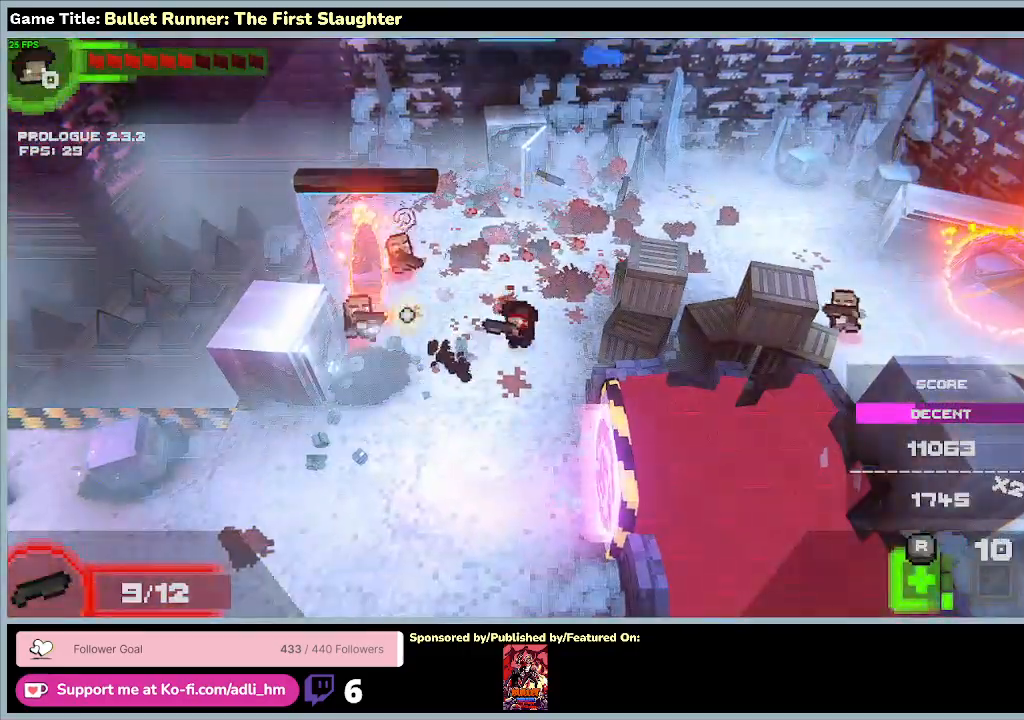
{"keys": [], "events": [[67, "w", "down"], [433, "w", "up"]]}